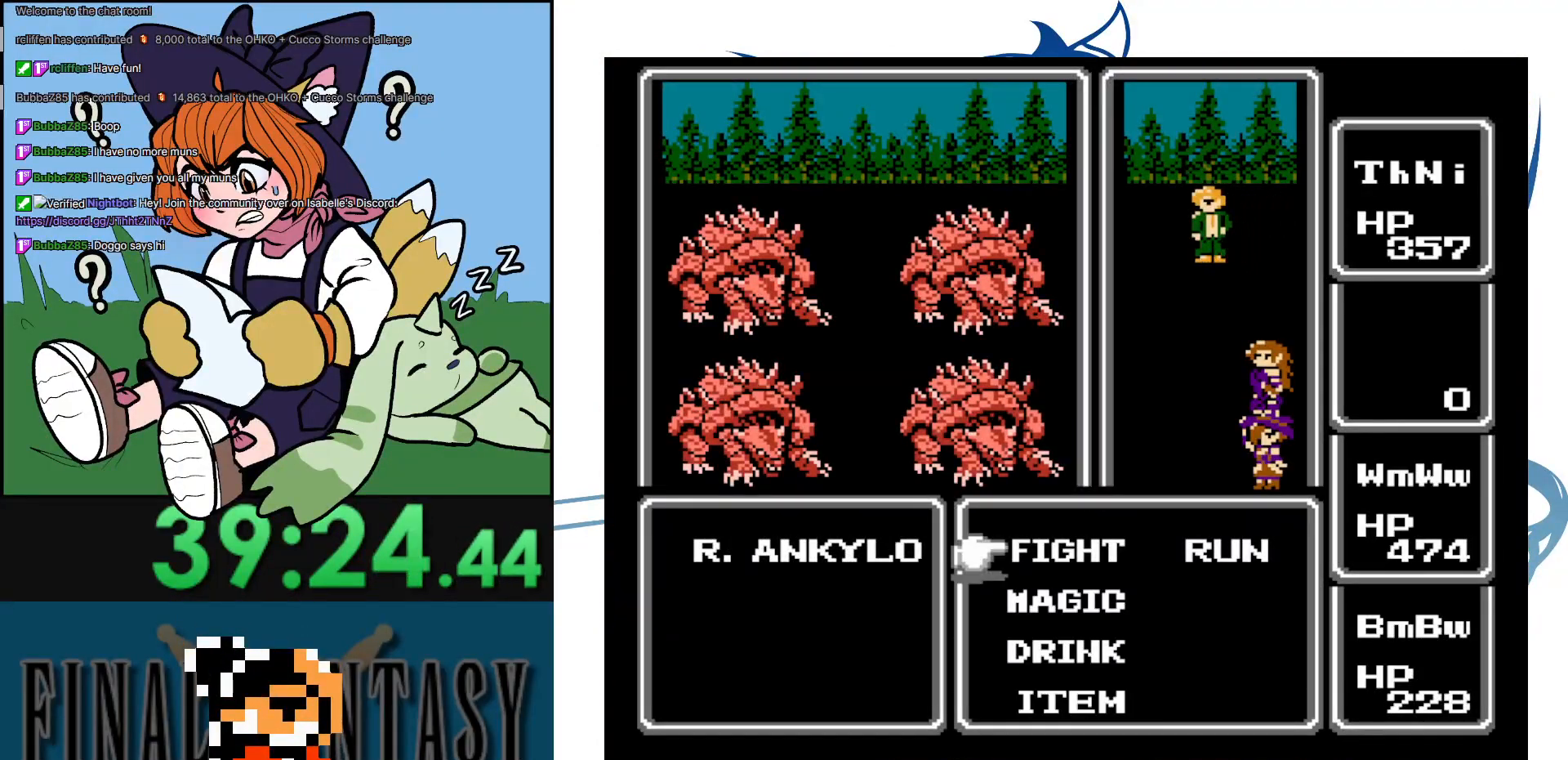
Gameplay with a controller (Nintendo layout); each line is a JSON object with the inputs held at the frame after it. "events" lists button and stick changes between this image and that frame as [ms after this image, input, new state], when the widget could be followed in between. Not read: DPAD_LEFT DPAD_UP L3 R3.
{"buttons": ["DPAD_RIGHT"], "events": [[83, "A", "down"], [150, "DPAD_RIGHT", "up"], [233, "A", "up"], [383, "DPAD_RIGHT", "down"]]}
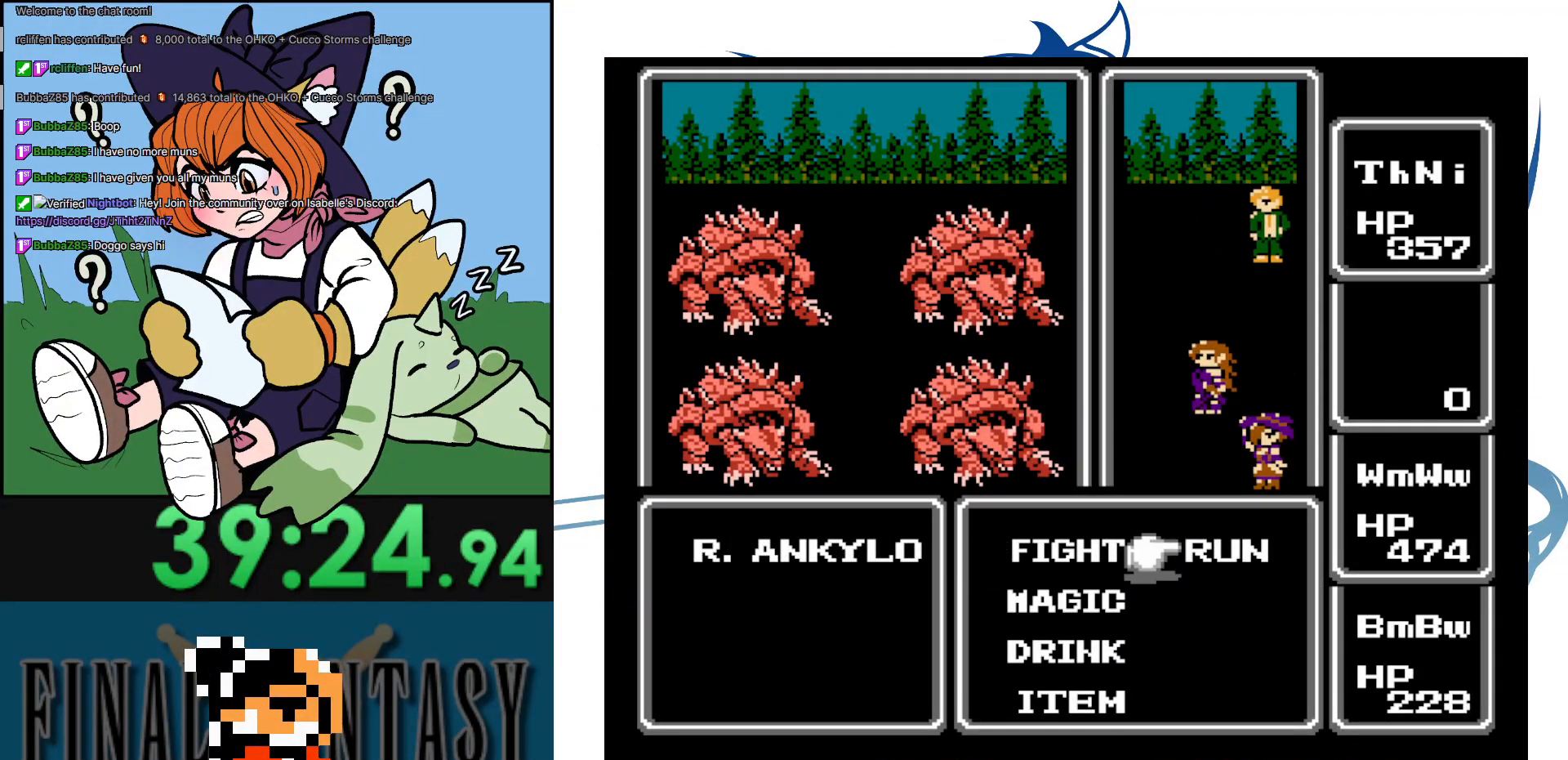
{"buttons": ["A", "DPAD_RIGHT"], "events": [[33, "A", "down"], [83, "DPAD_RIGHT", "up"], [200, "A", "up"], [350, "DPAD_RIGHT", "down"], [500, "A", "down"]]}
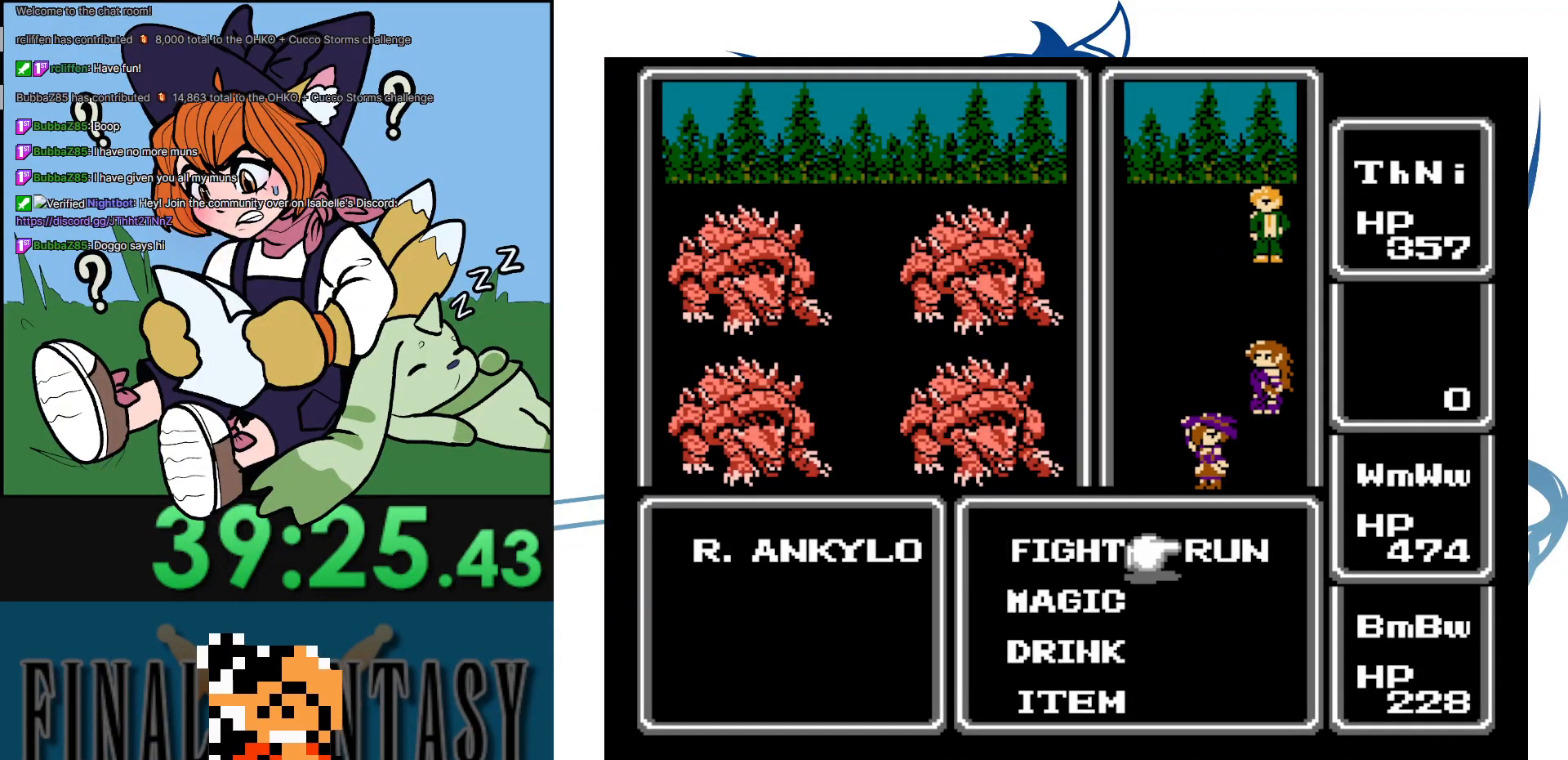
{"buttons": ["A", "DPAD_RIGHT"], "events": [[50, "DPAD_RIGHT", "up"], [217, "A", "up"], [300, "DPAD_RIGHT", "down"], [433, "A", "down"]]}
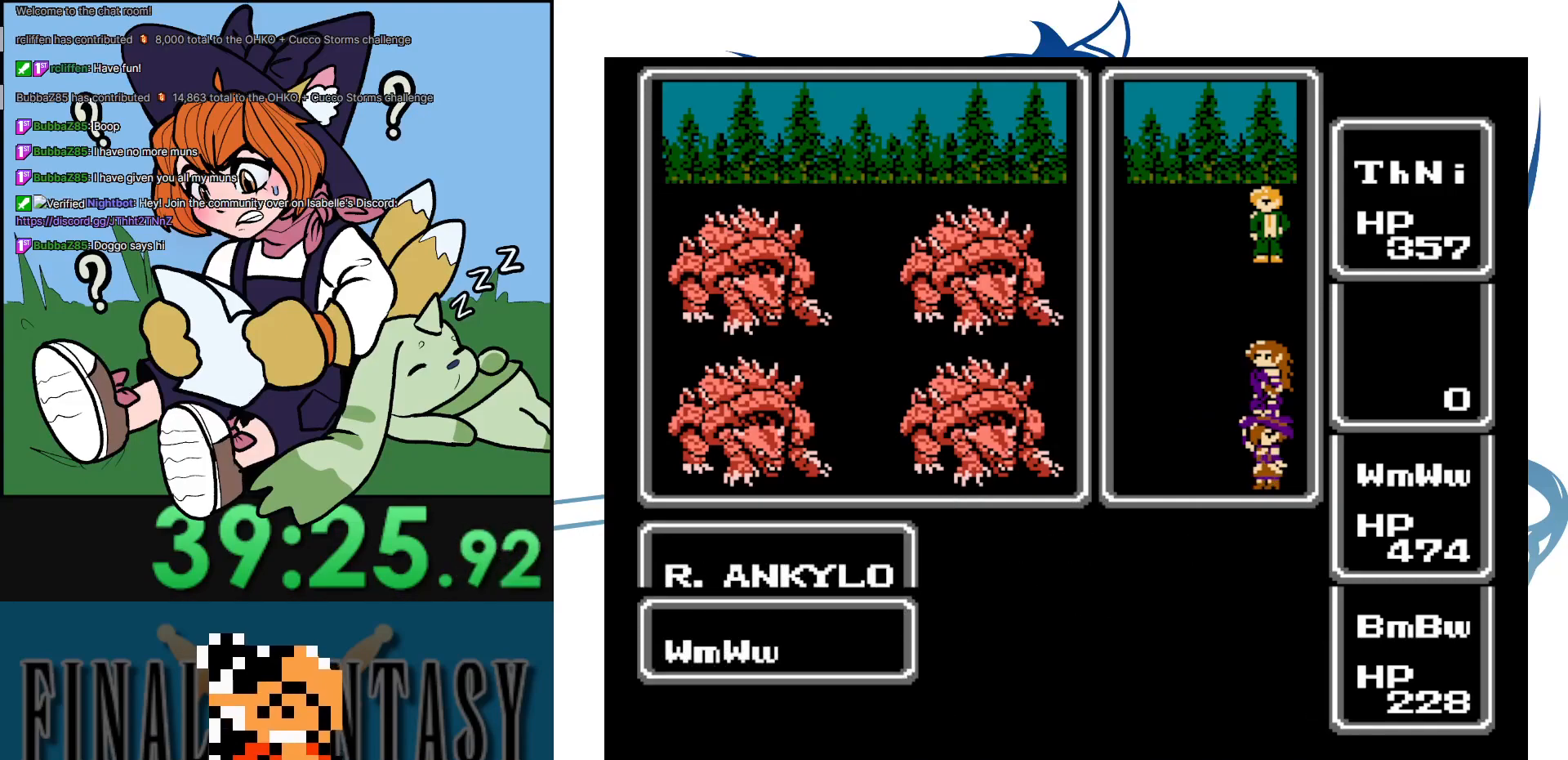
{"buttons": [], "events": [[33, "DPAD_RIGHT", "up"], [300, "A", "up"]]}
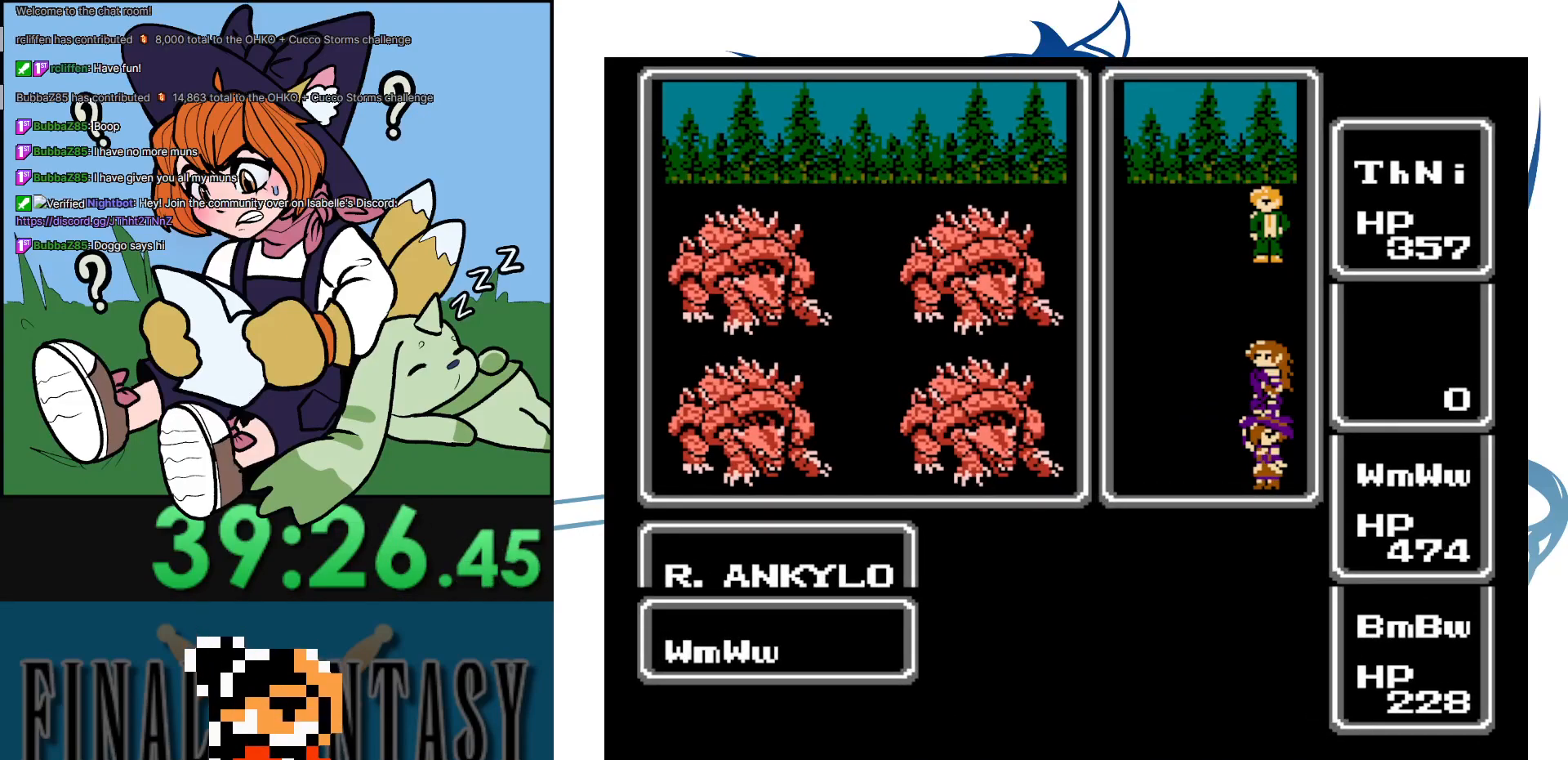
{"buttons": [], "events": []}
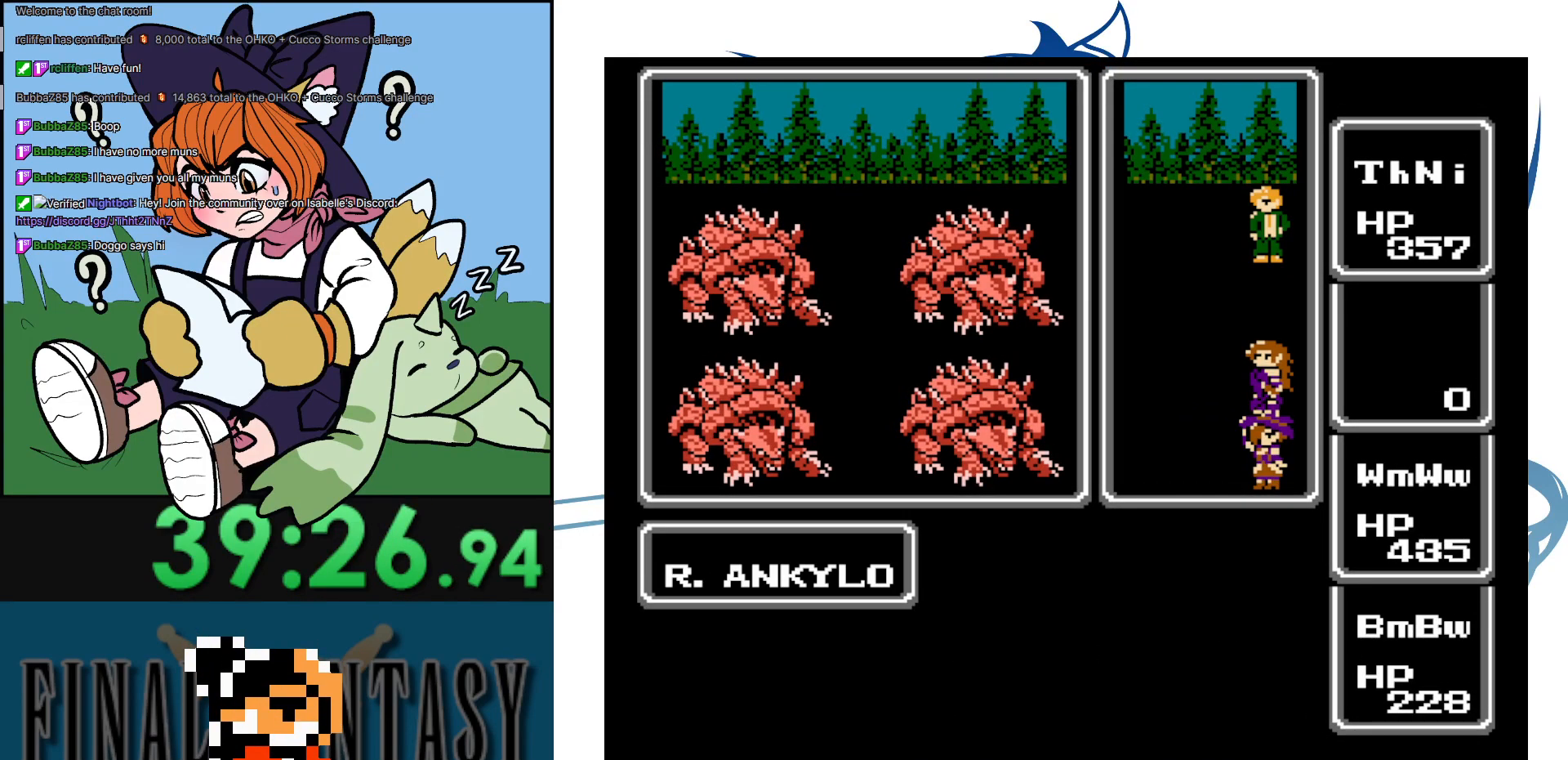
{"buttons": [], "events": []}
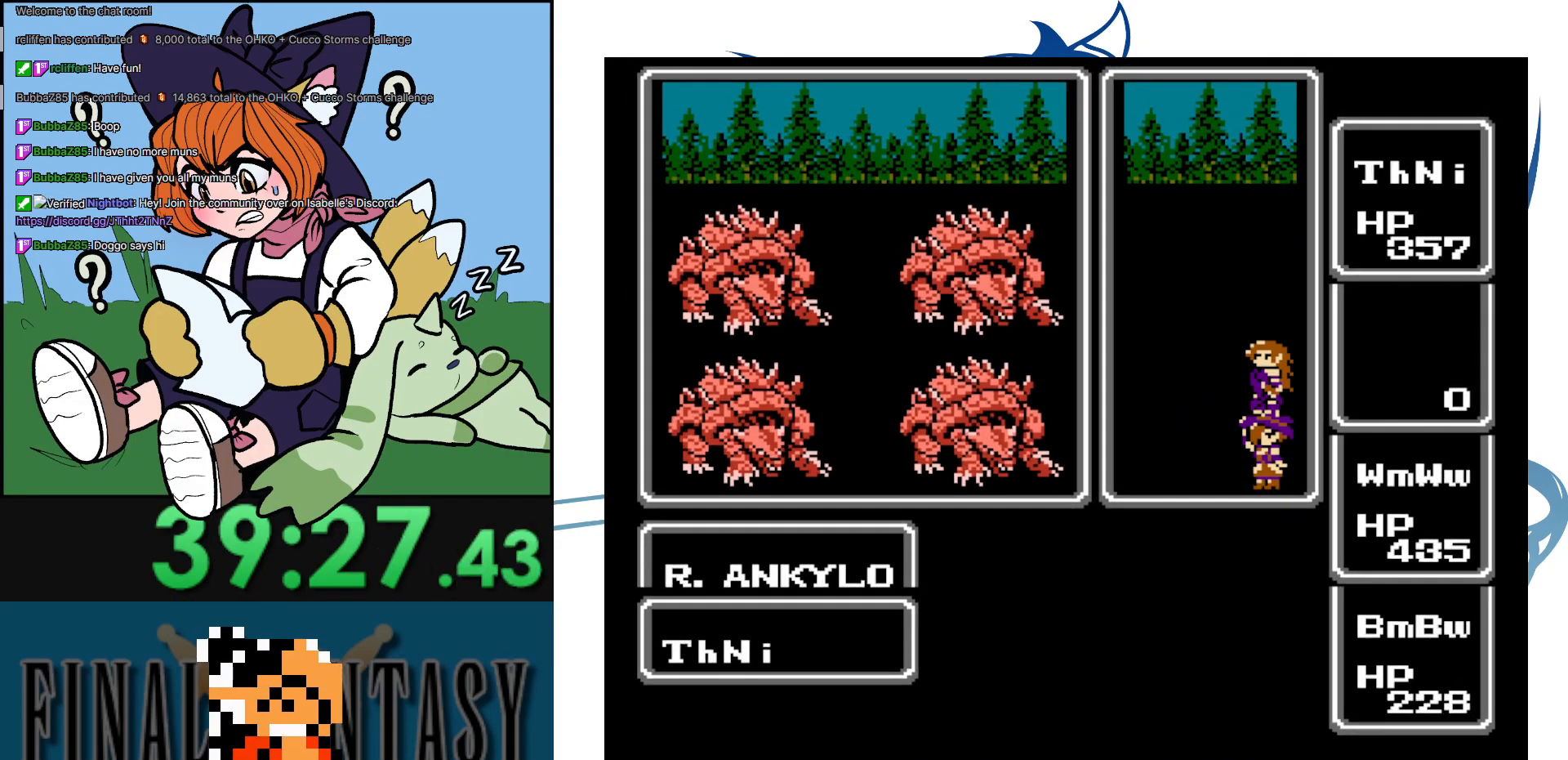
{"buttons": [], "events": []}
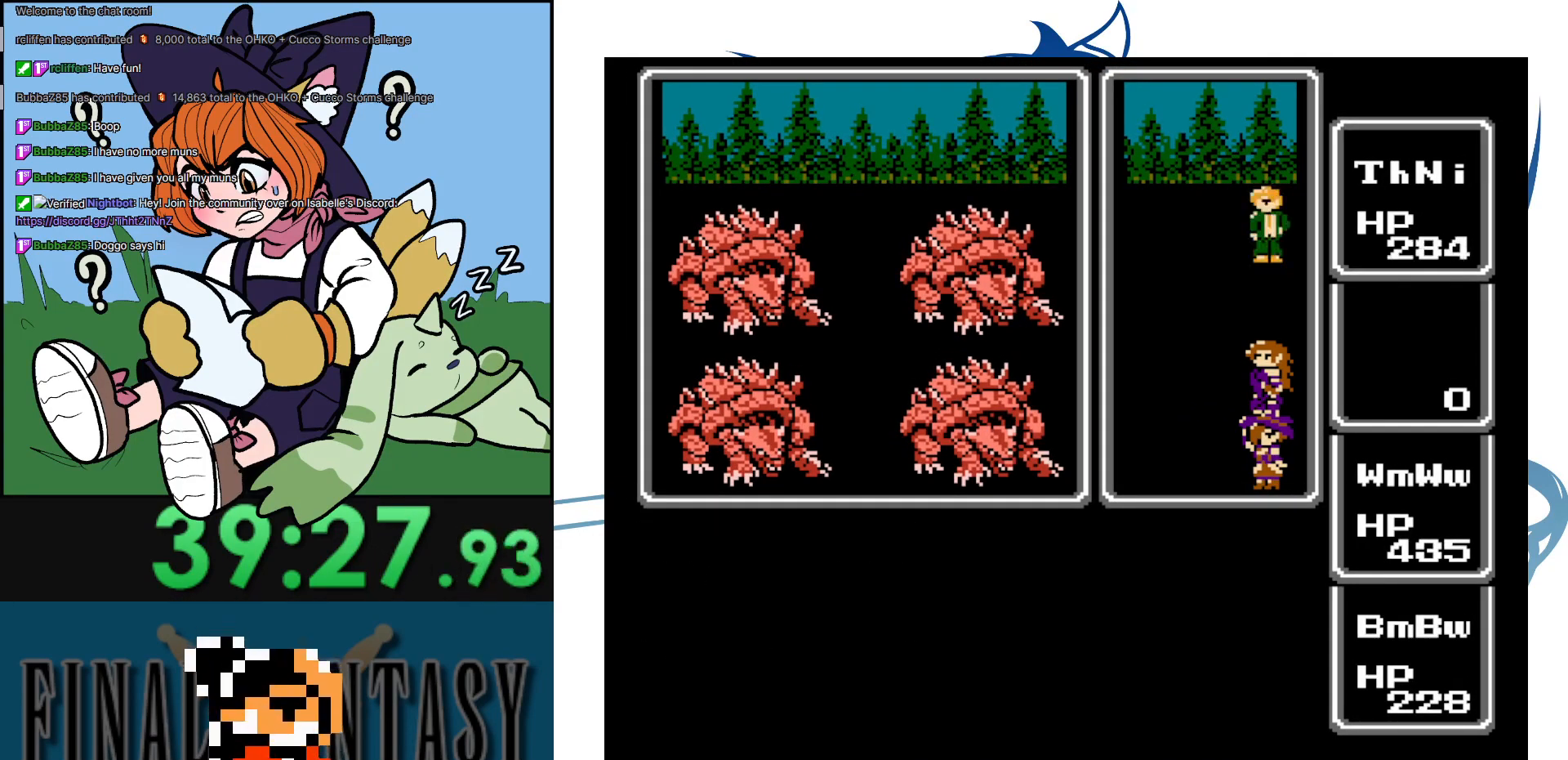
{"buttons": [], "events": []}
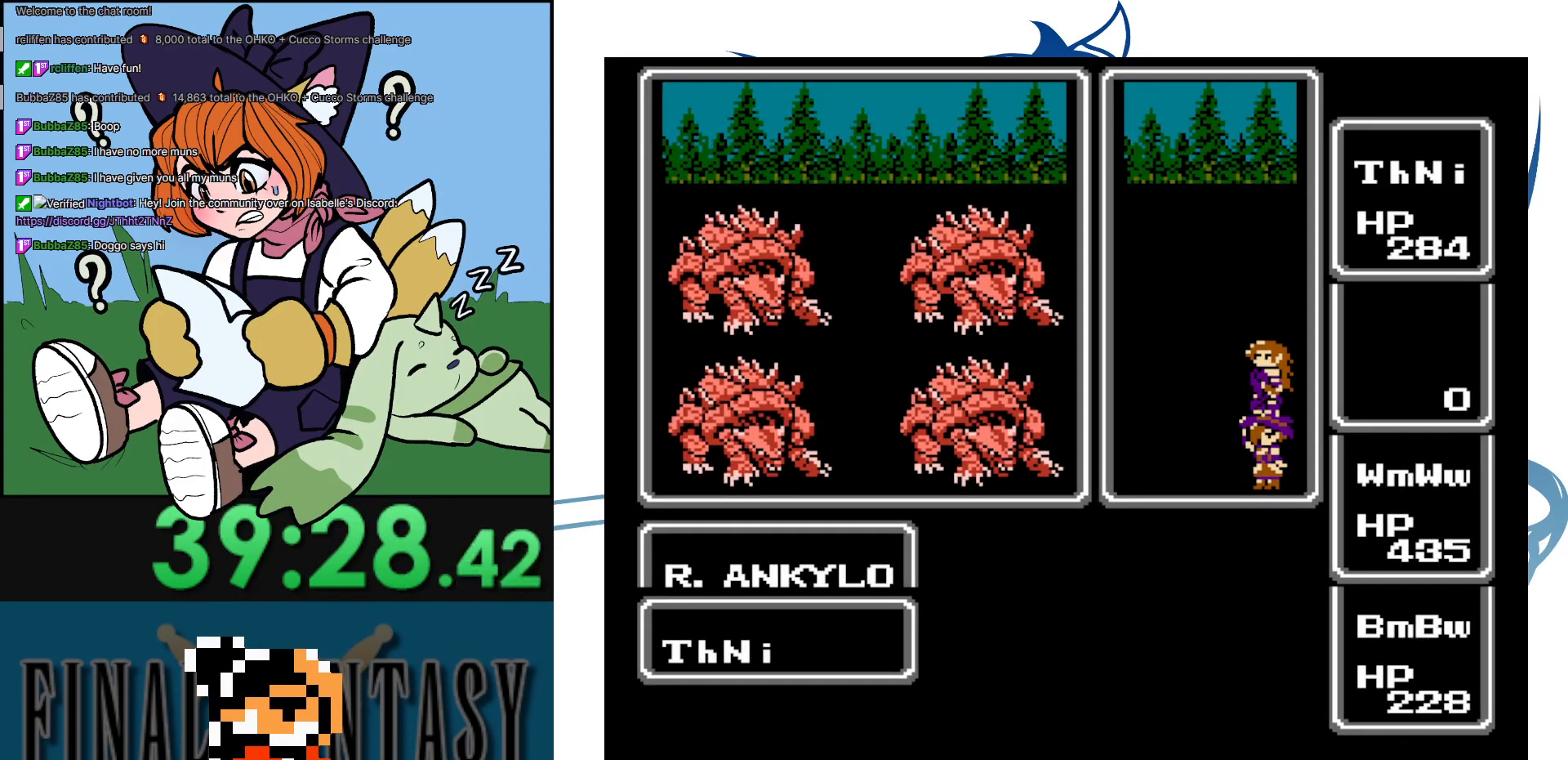
{"buttons": [], "events": []}
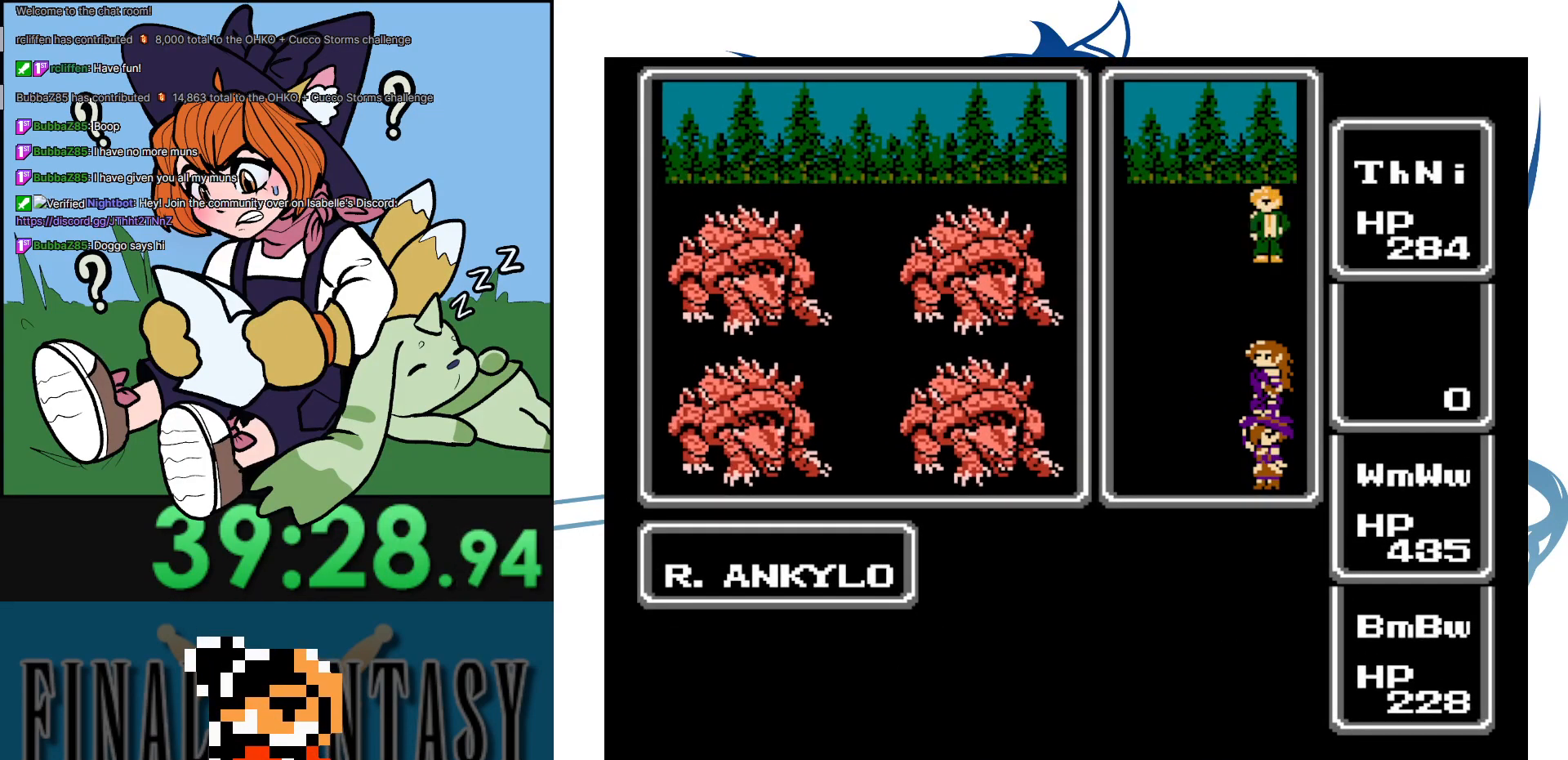
{"buttons": [], "events": []}
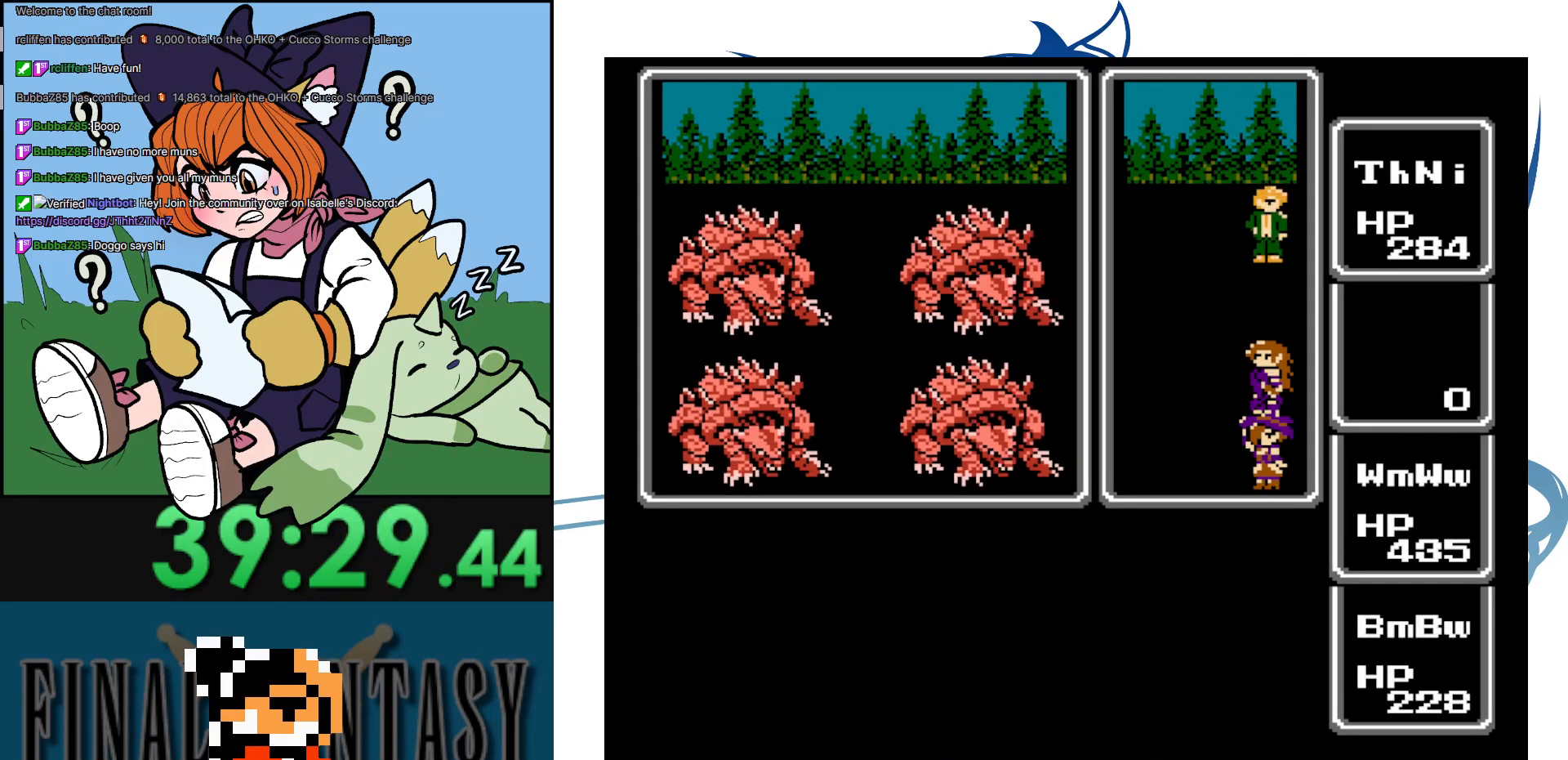
{"buttons": [], "events": []}
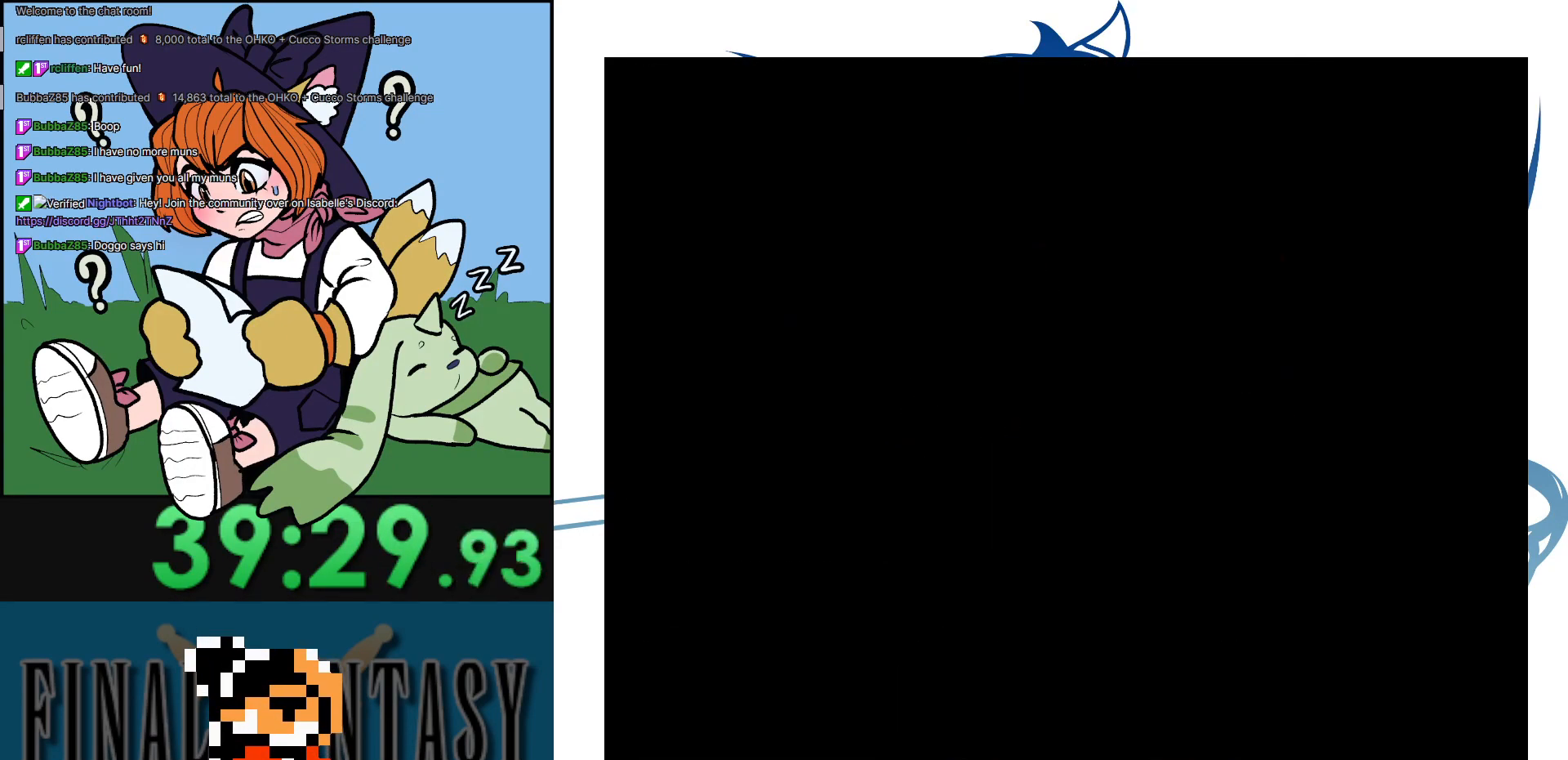
{"buttons": [], "events": []}
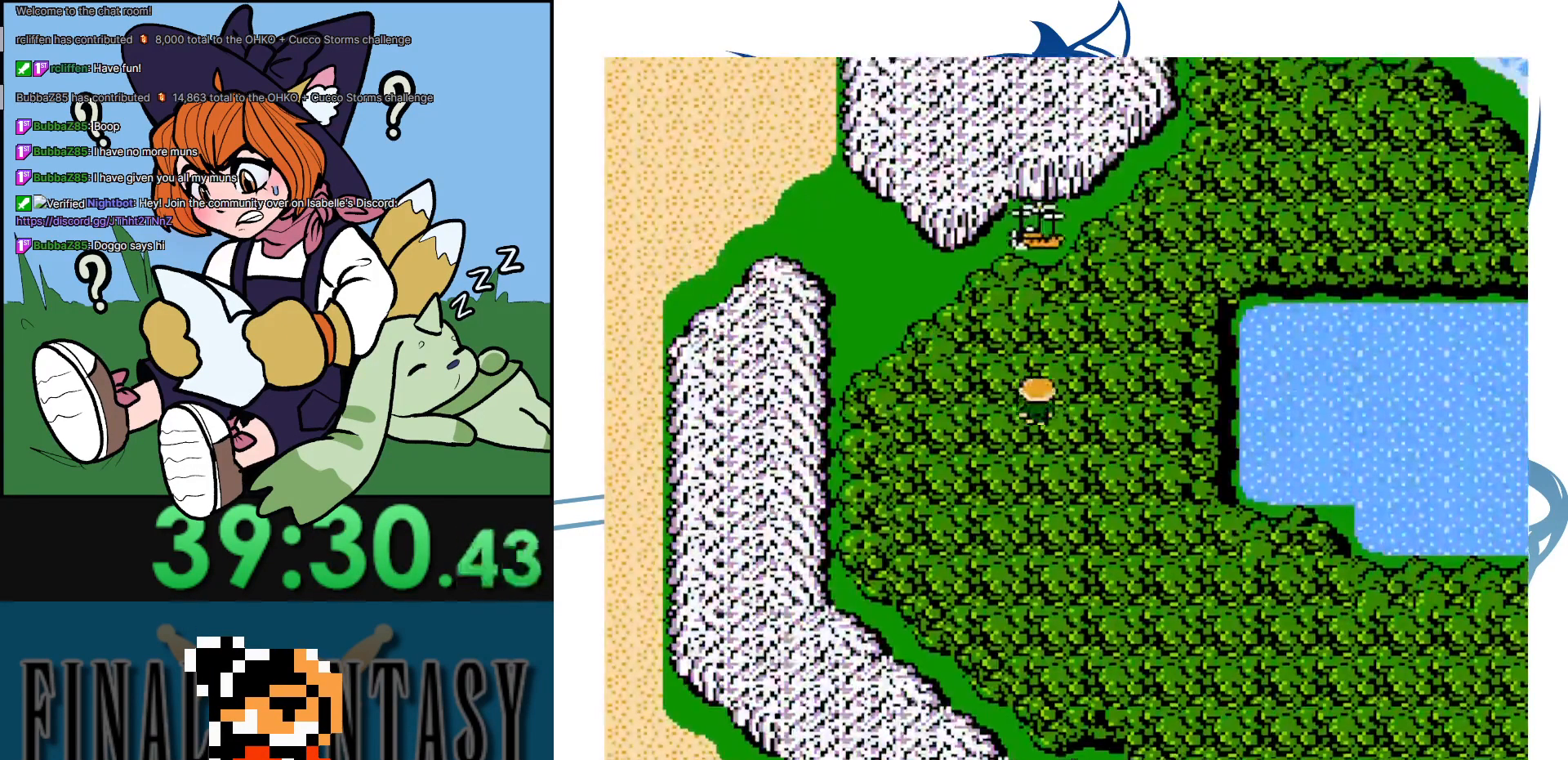
{"buttons": ["A"], "events": [[450, "A", "down"]]}
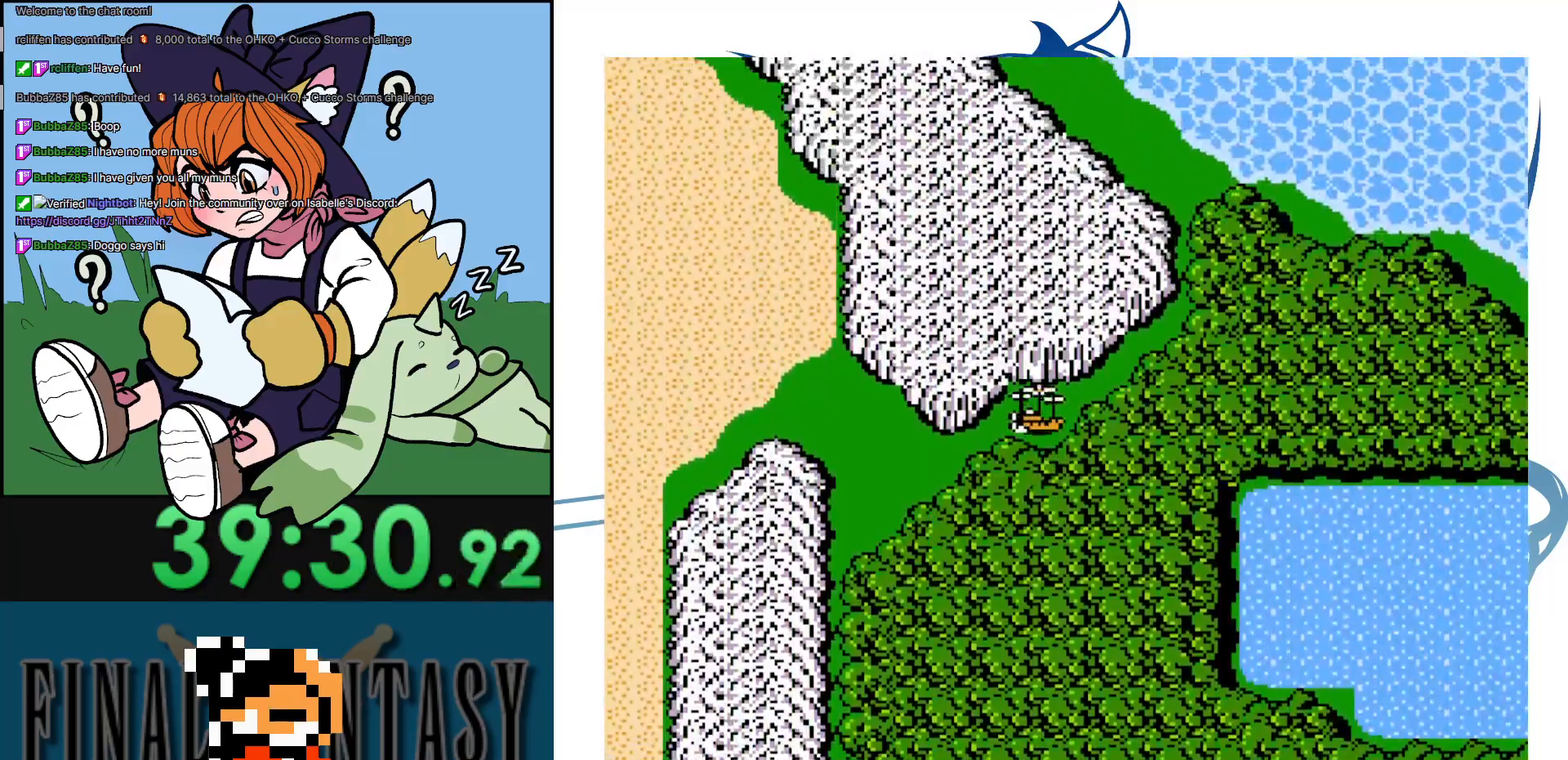
{"buttons": [], "events": [[150, "A", "up"]]}
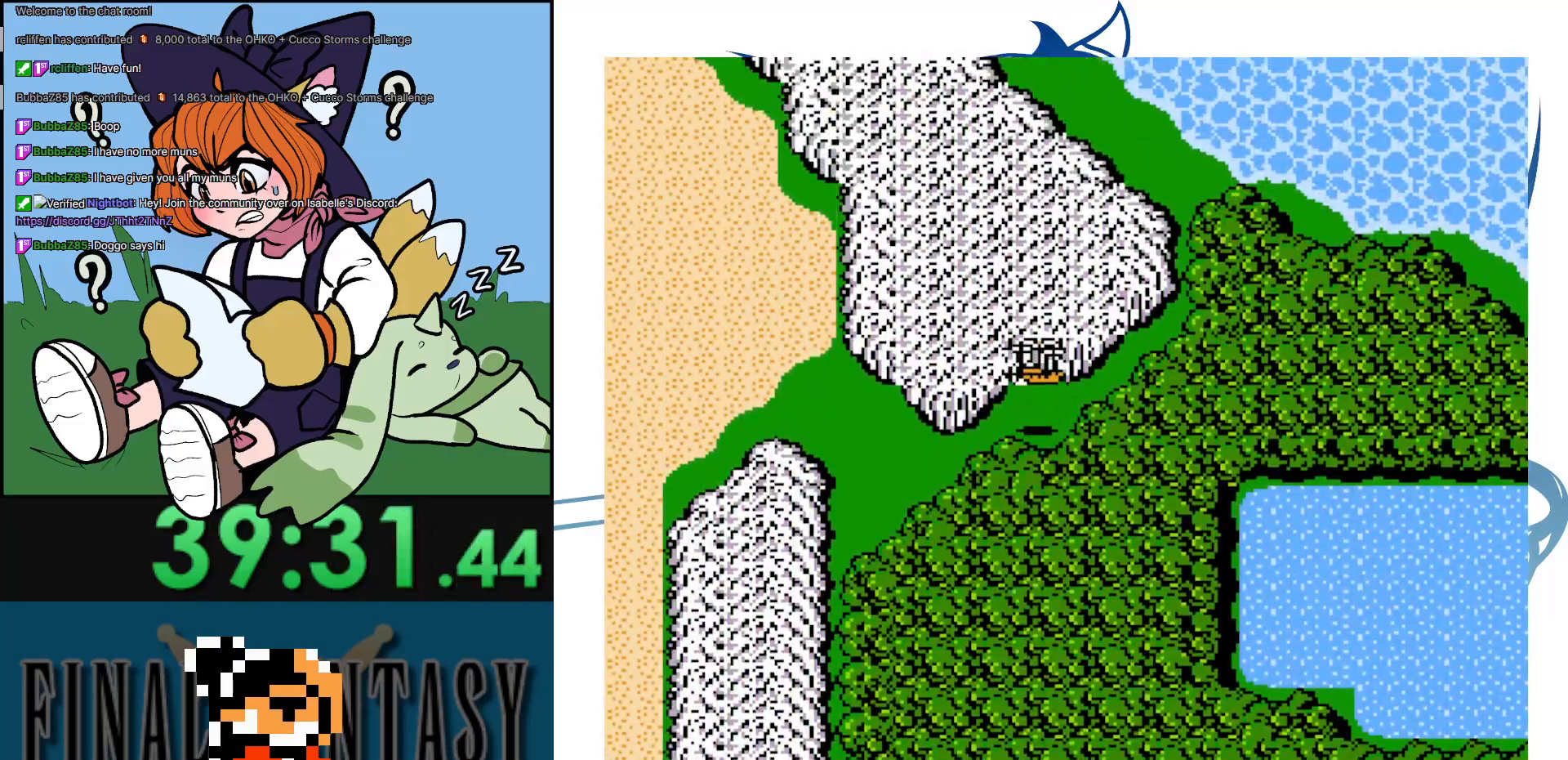
{"buttons": [], "events": []}
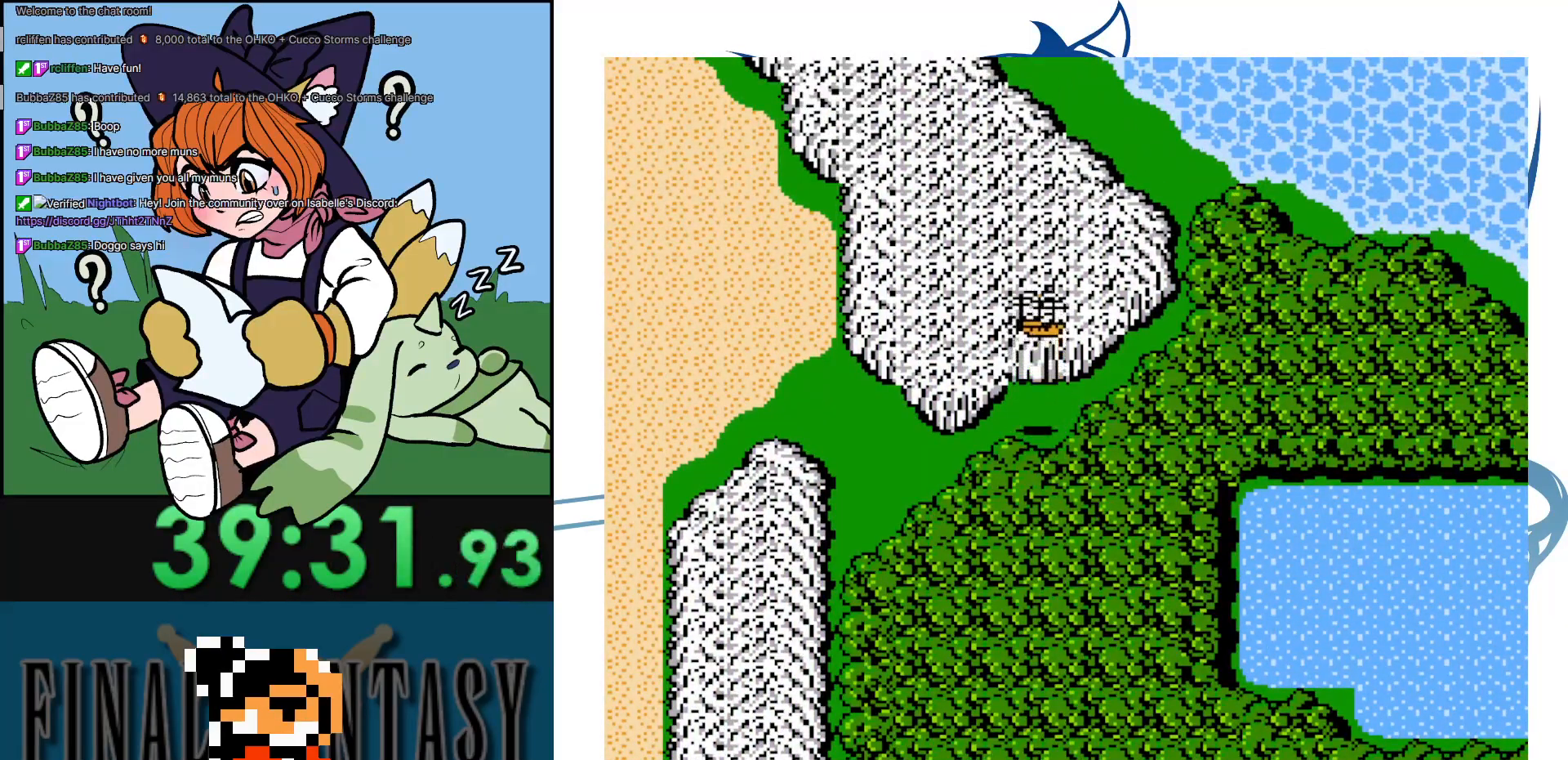
{"buttons": [], "events": []}
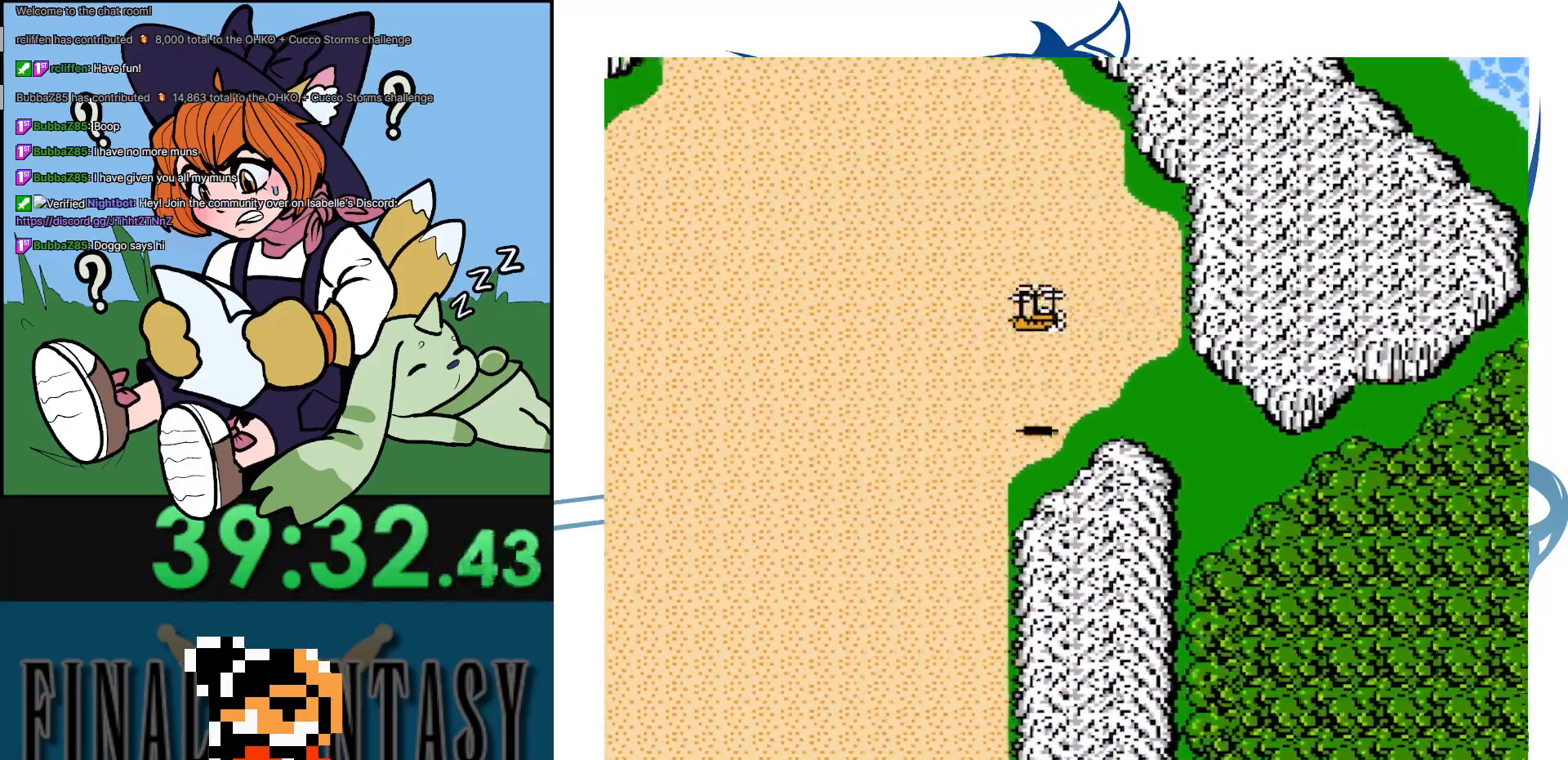
{"buttons": [], "events": []}
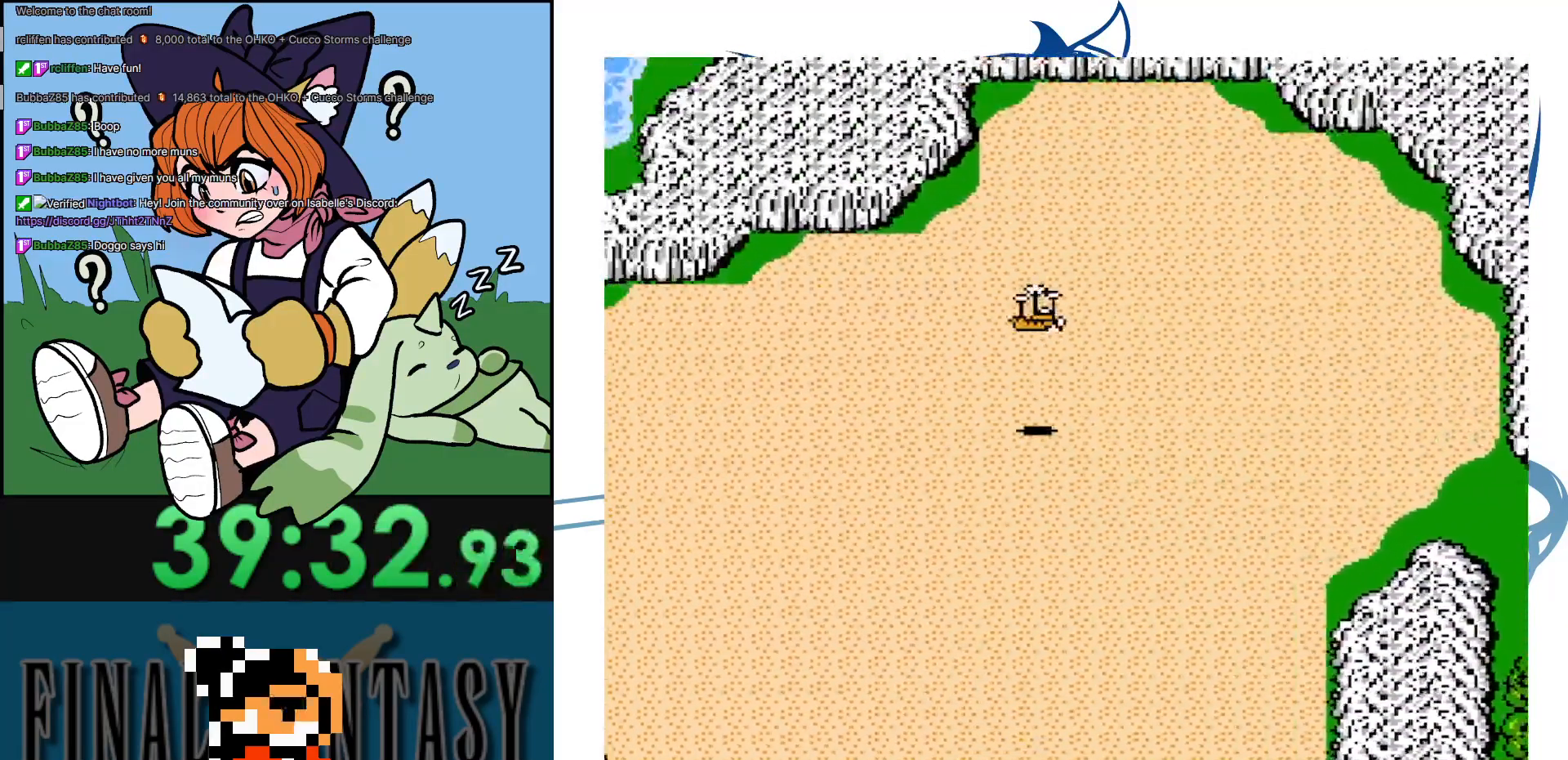
{"buttons": [], "events": []}
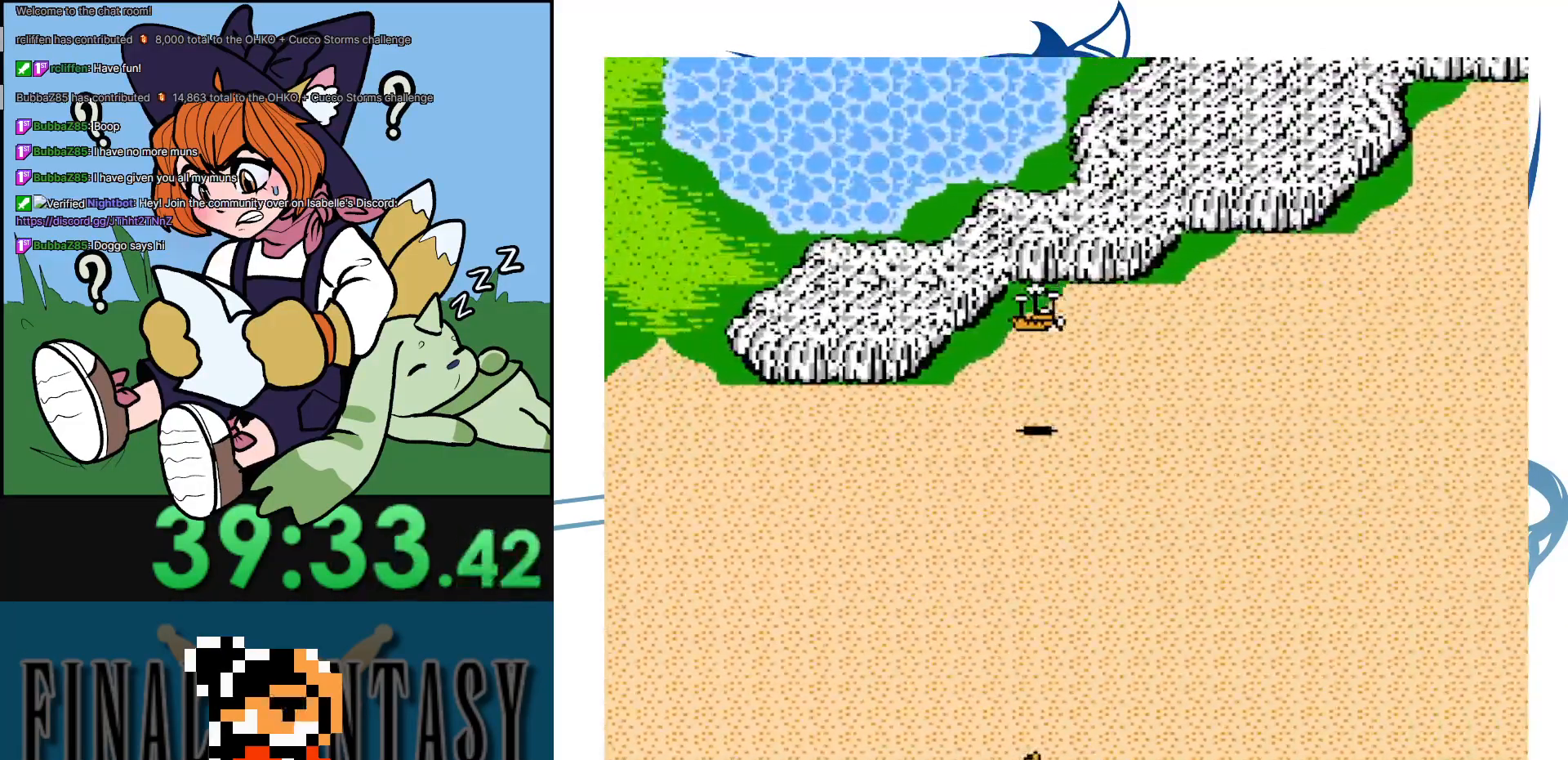
{"buttons": [], "events": [[83, "DPAD_DOWN", "down"], [267, "DPAD_DOWN", "up"]]}
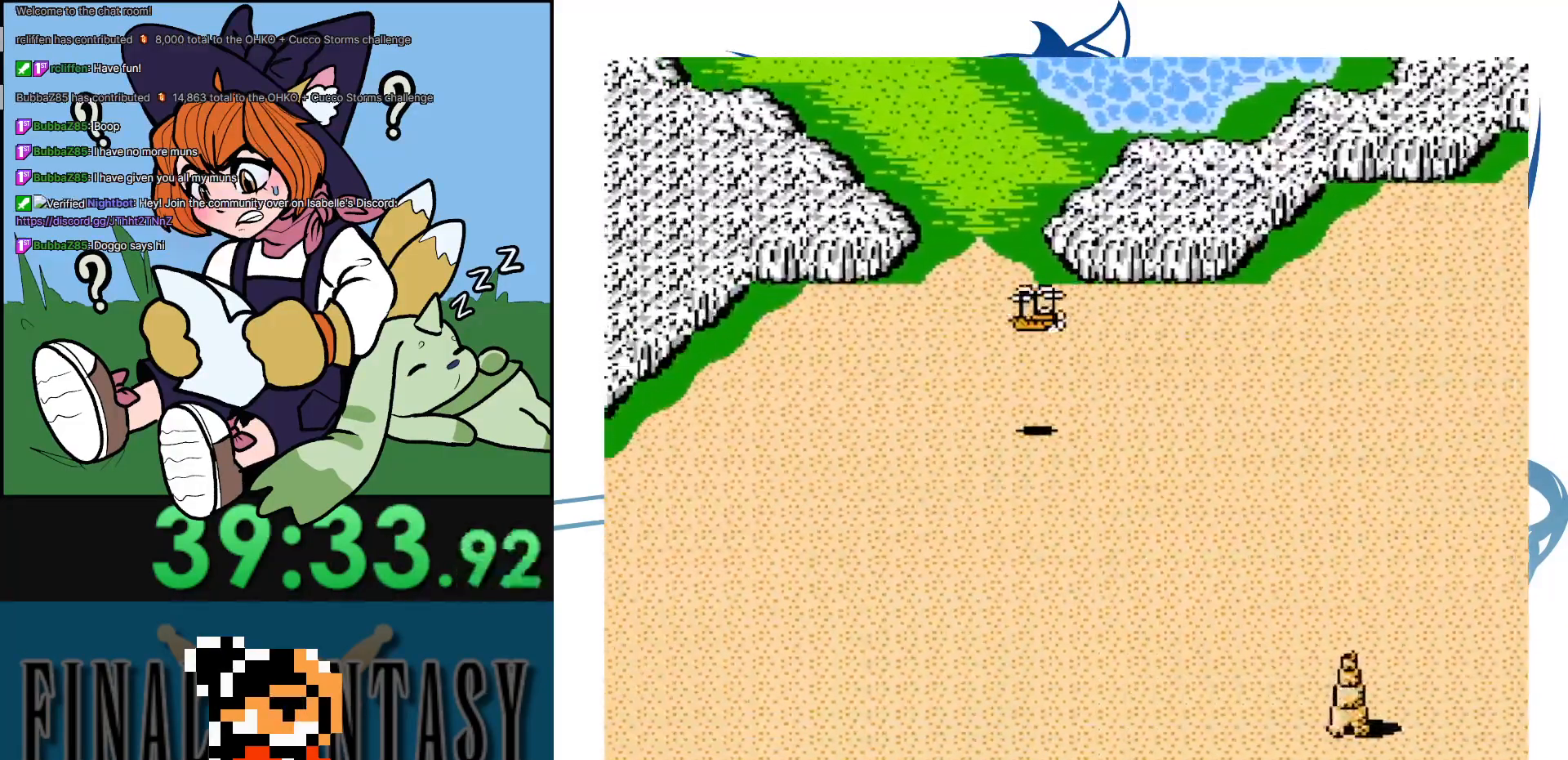
{"buttons": [], "events": []}
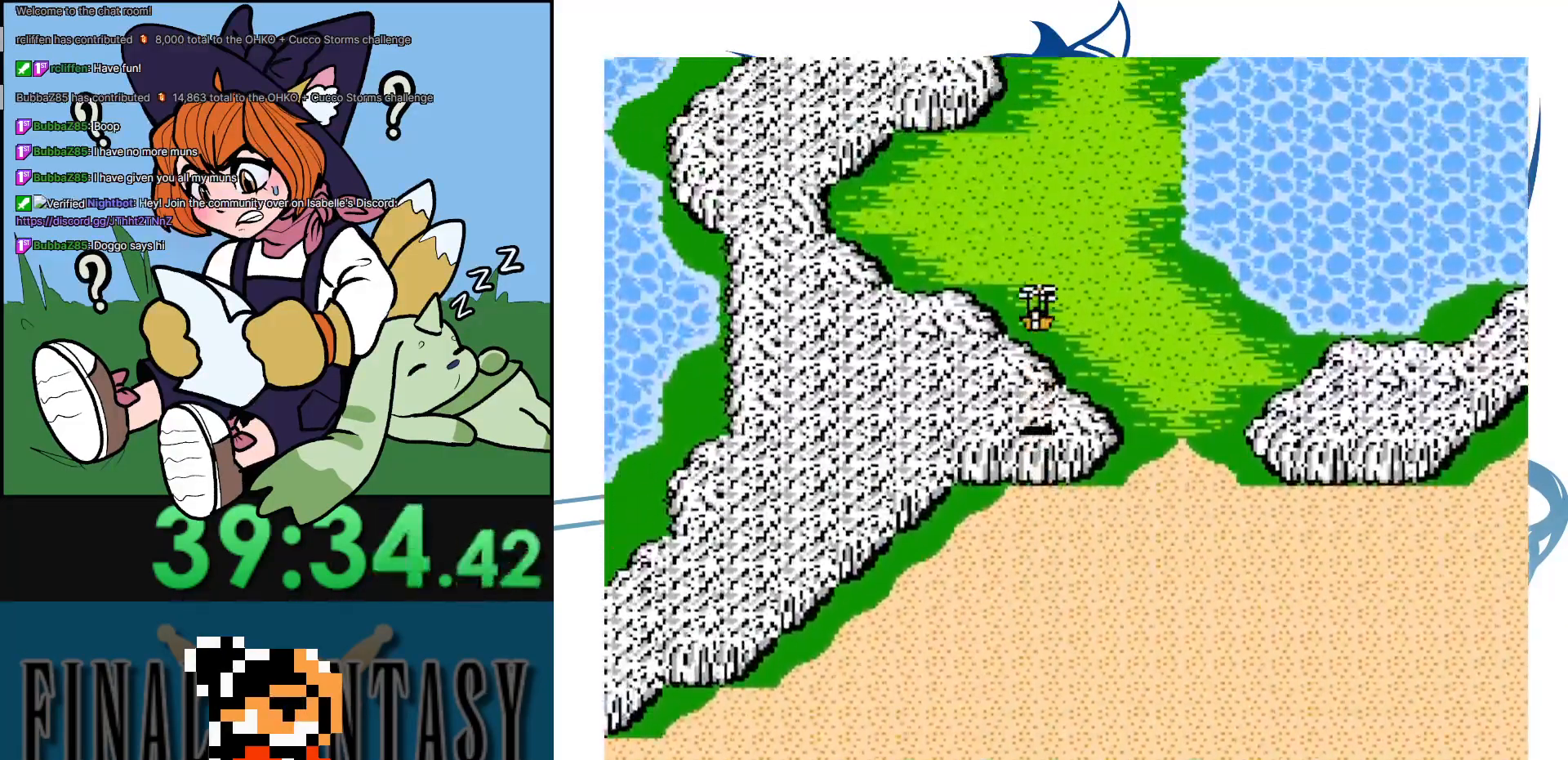
{"buttons": [], "events": []}
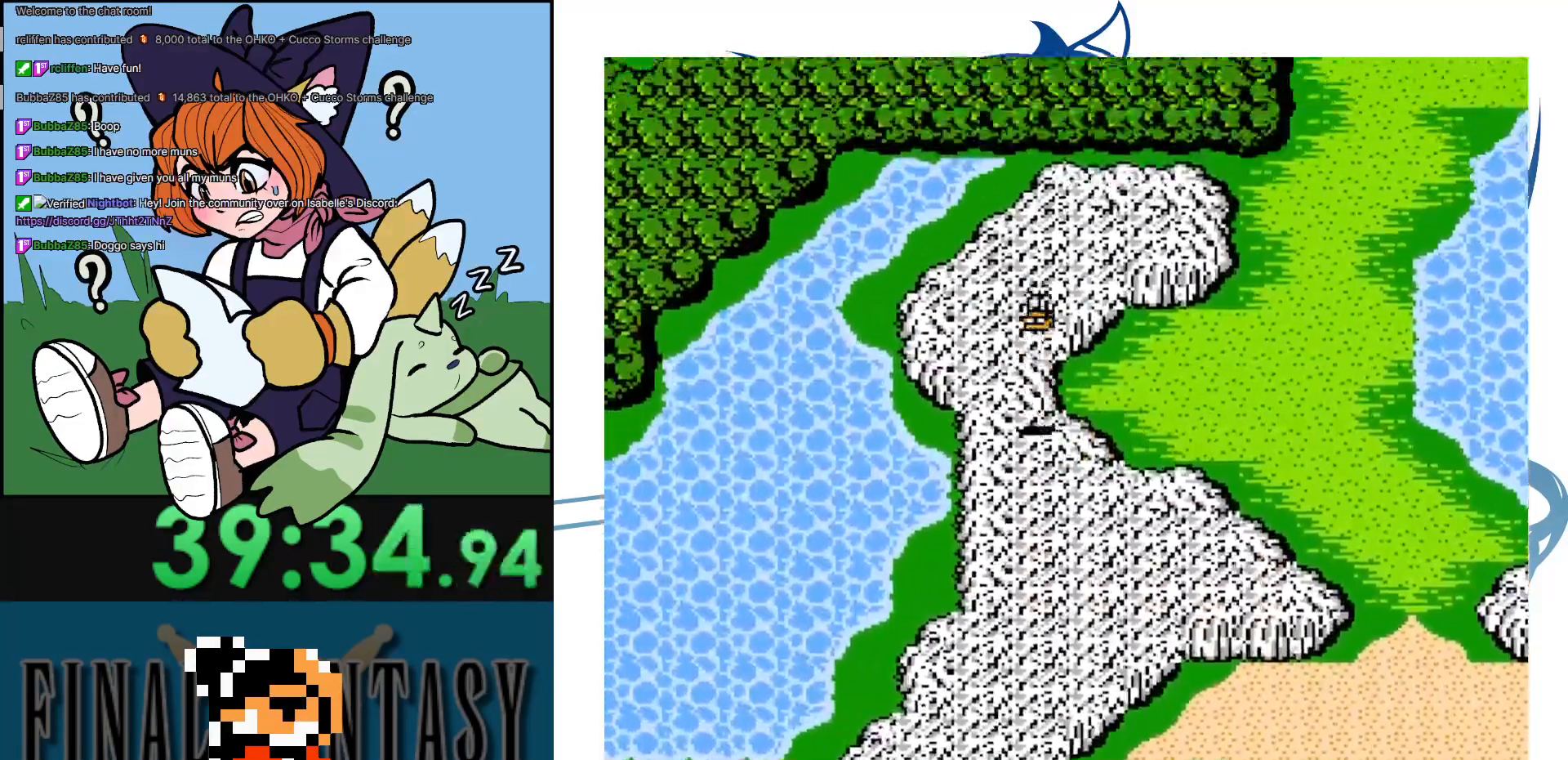
{"buttons": [], "events": []}
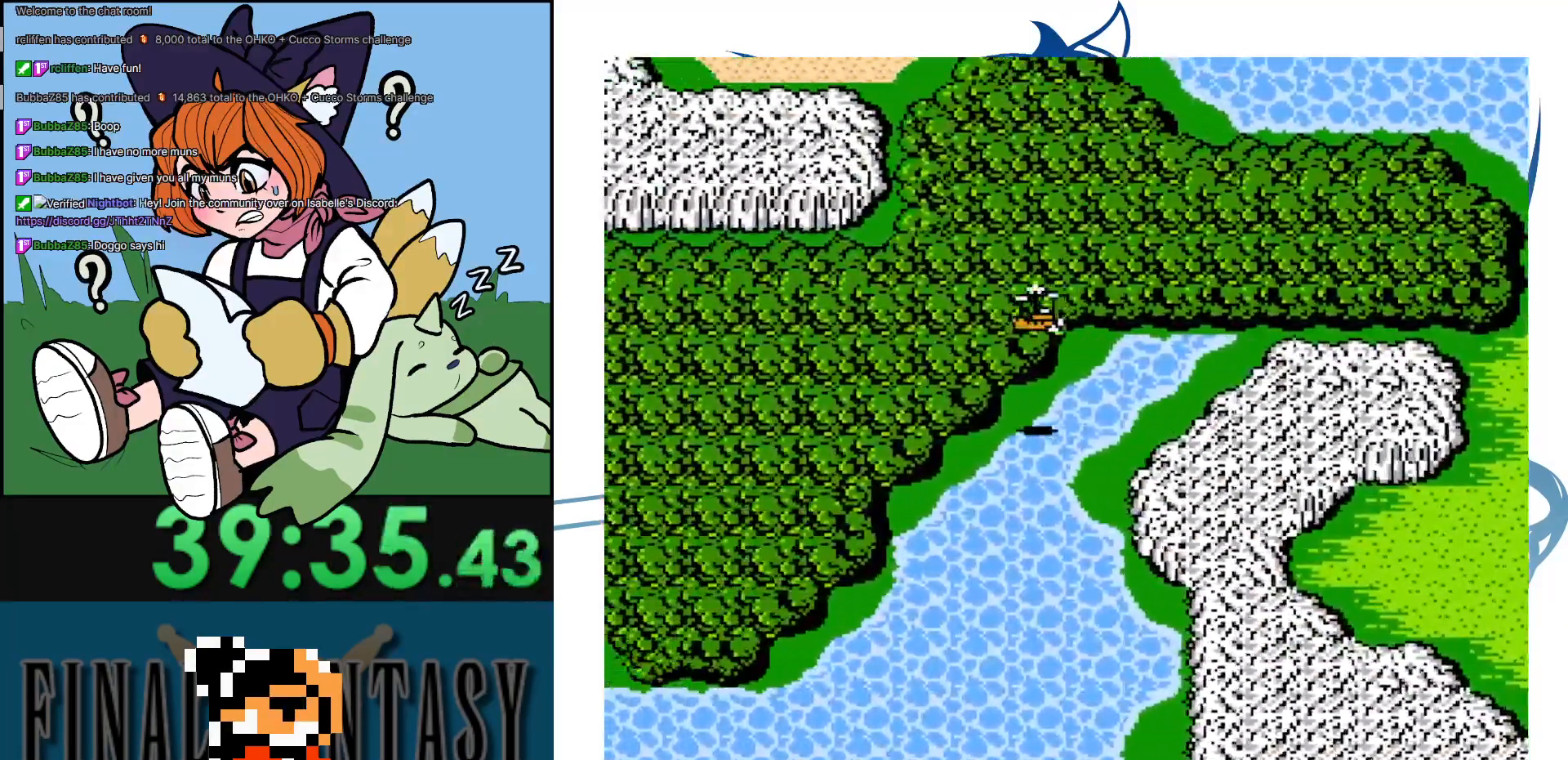
{"buttons": [], "events": []}
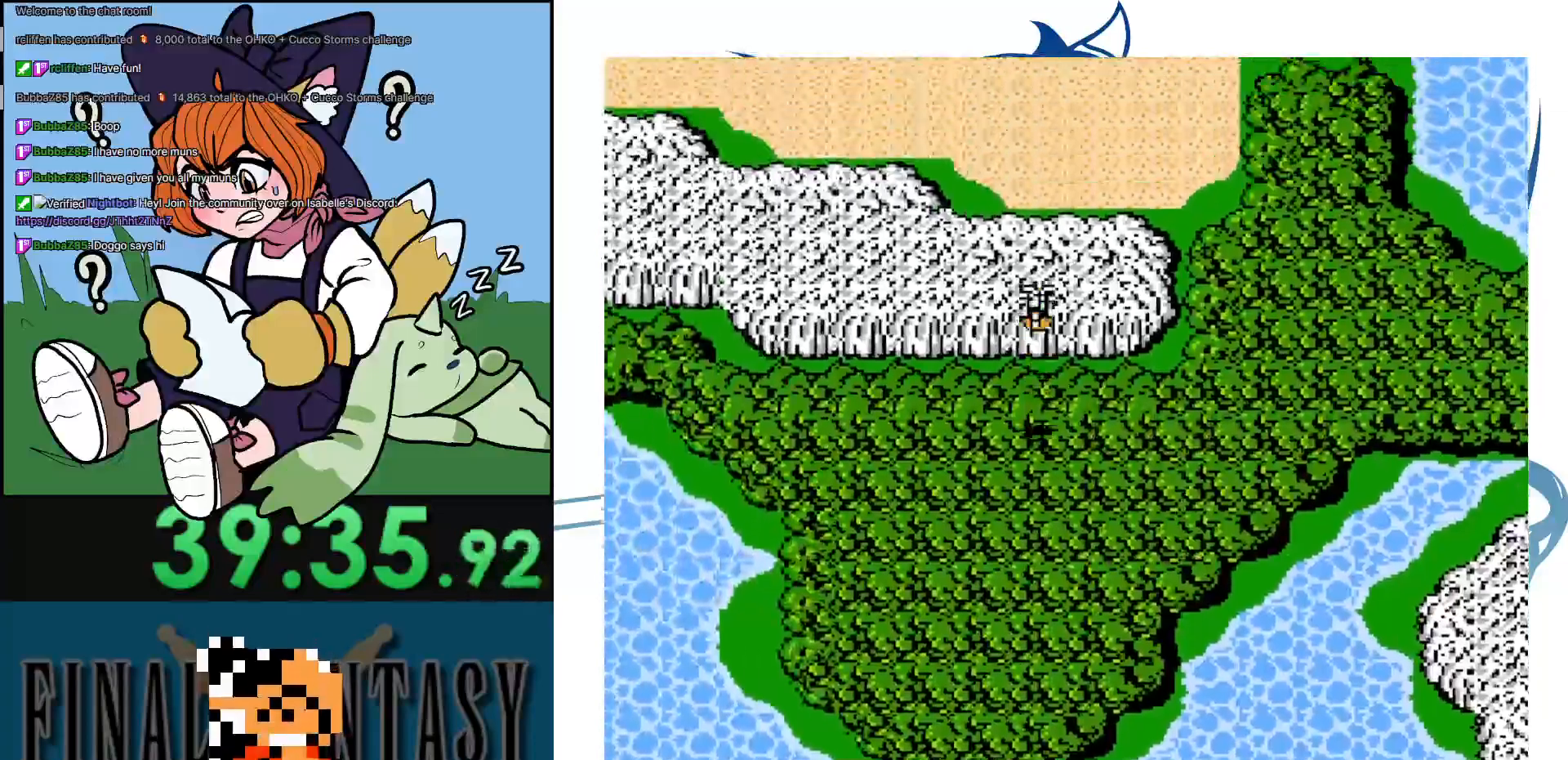
{"buttons": [], "events": []}
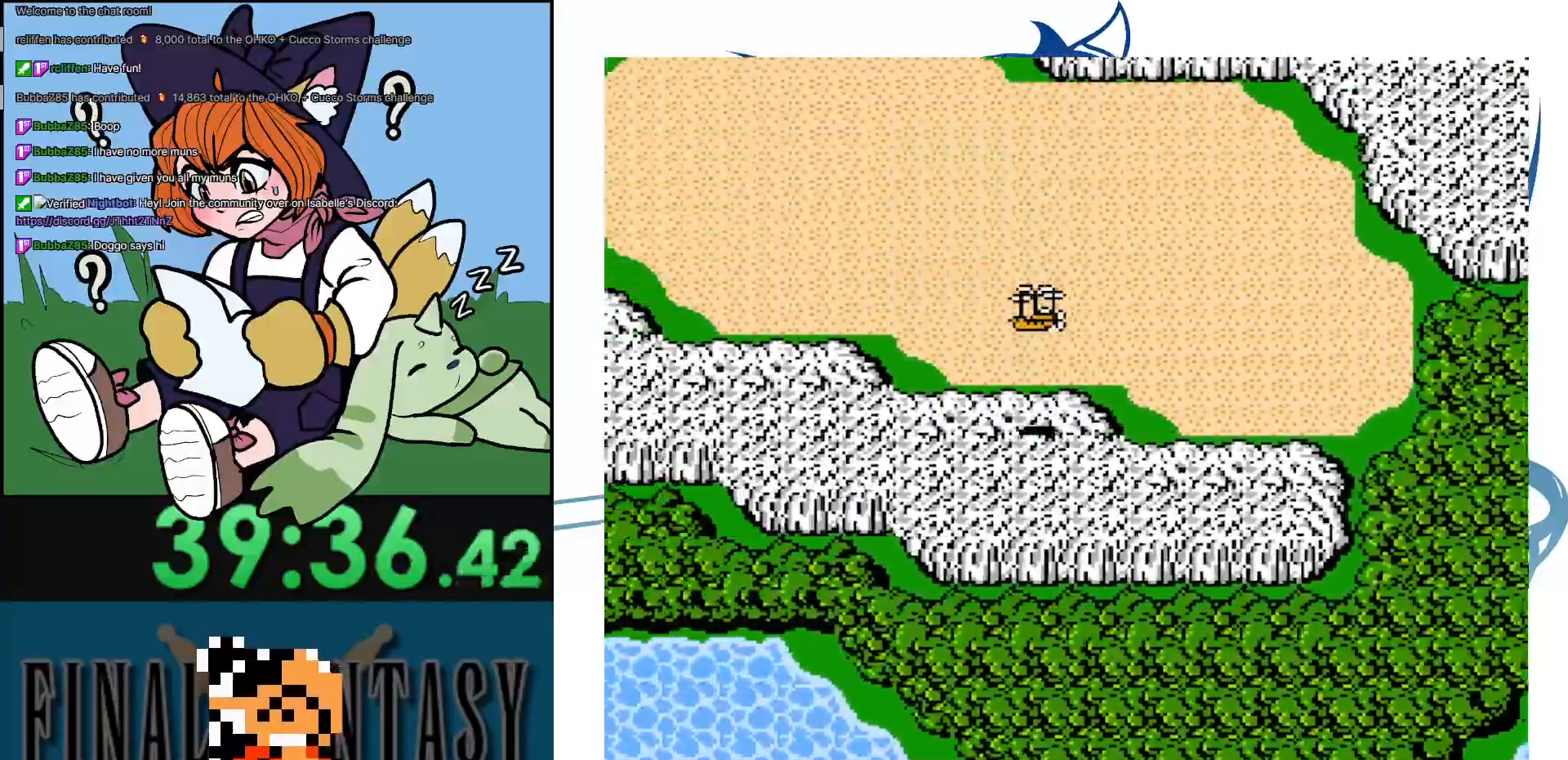
{"buttons": [], "events": [[133, "B", "down"], [217, "SELECT", "down"], [383, "B", "up"], [417, "SELECT", "up"]]}
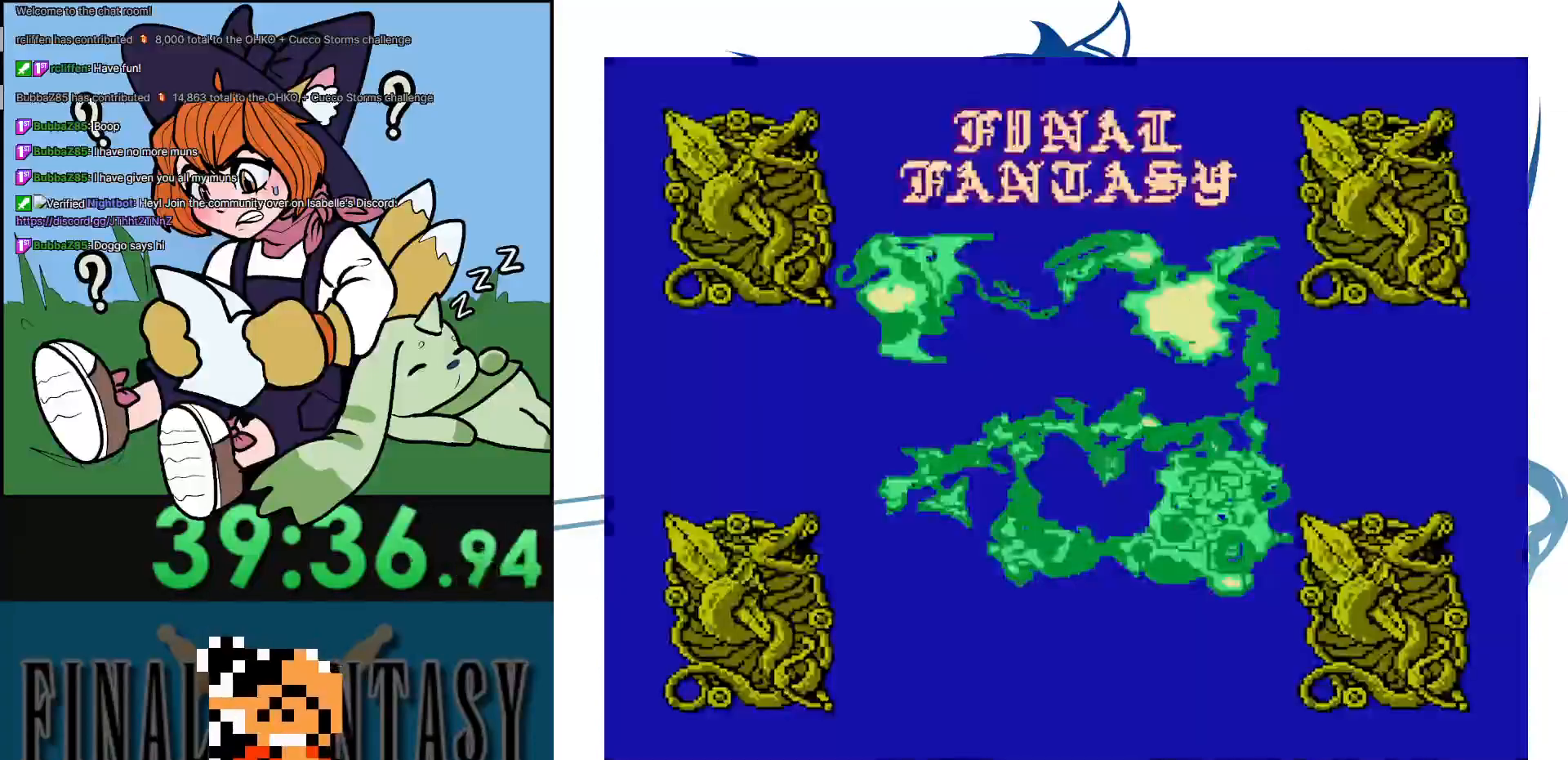
{"buttons": [], "events": []}
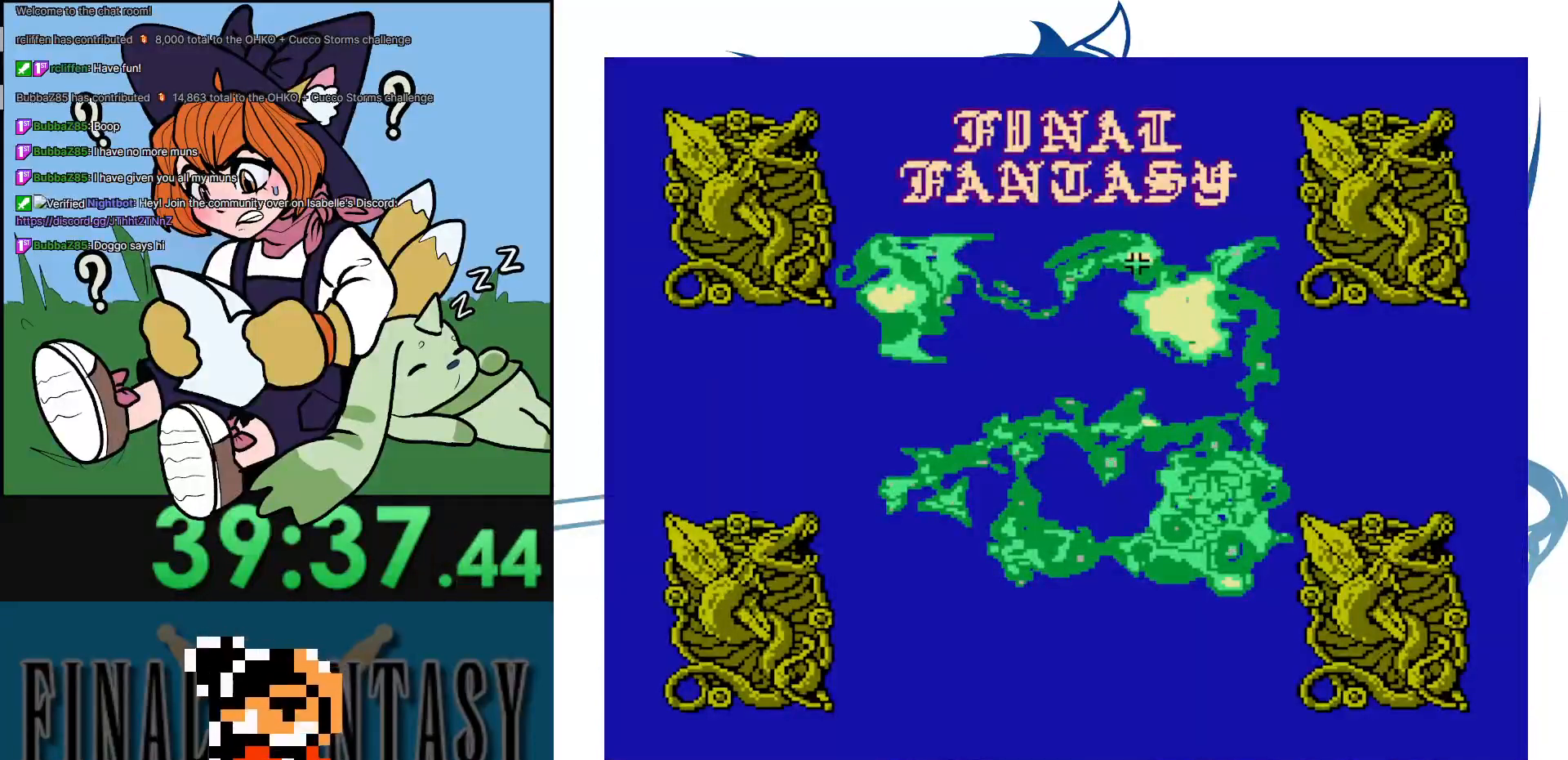
{"buttons": [], "events": [[217, "B", "down"], [350, "B", "up"]]}
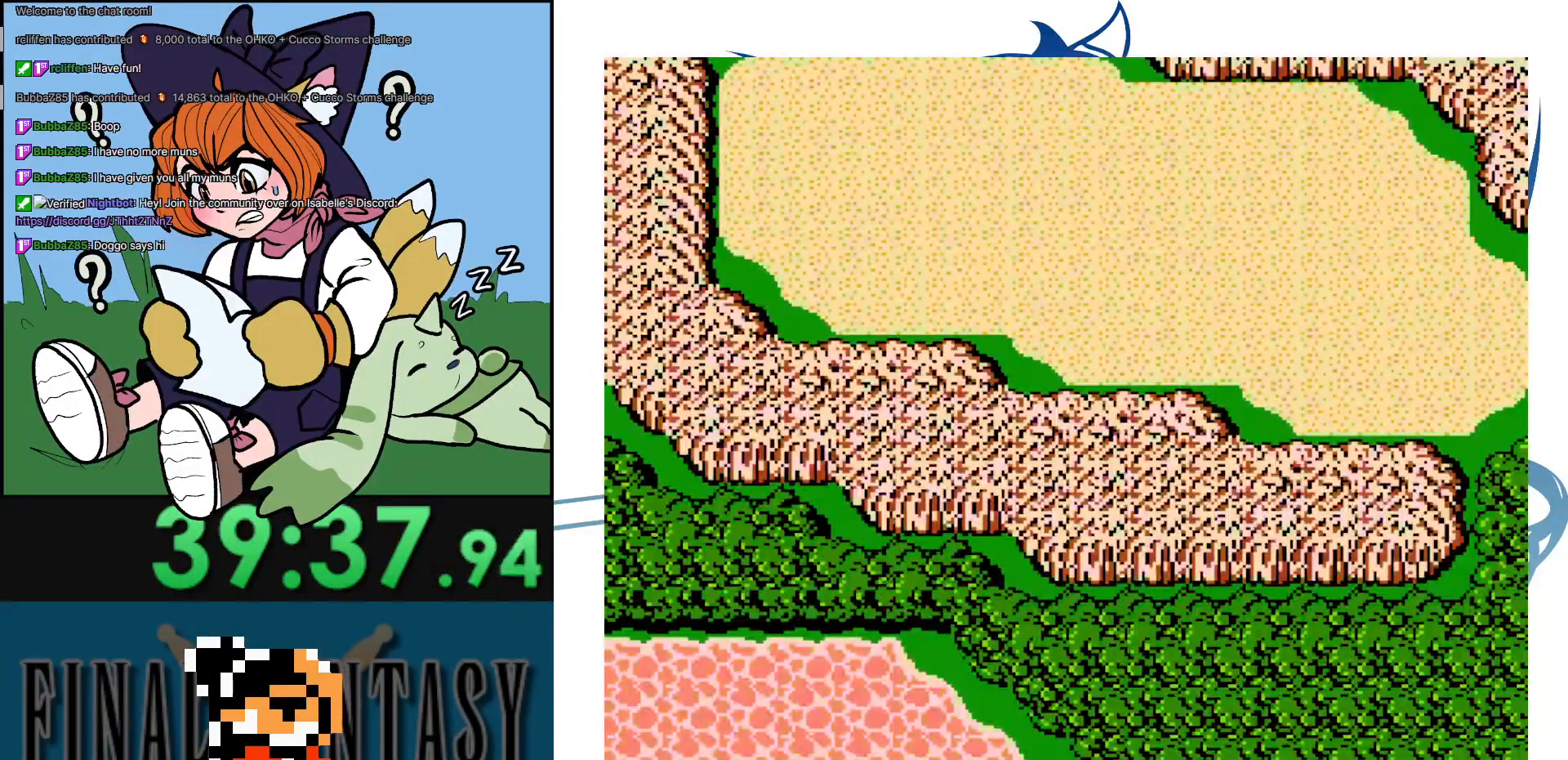
{"buttons": [], "events": []}
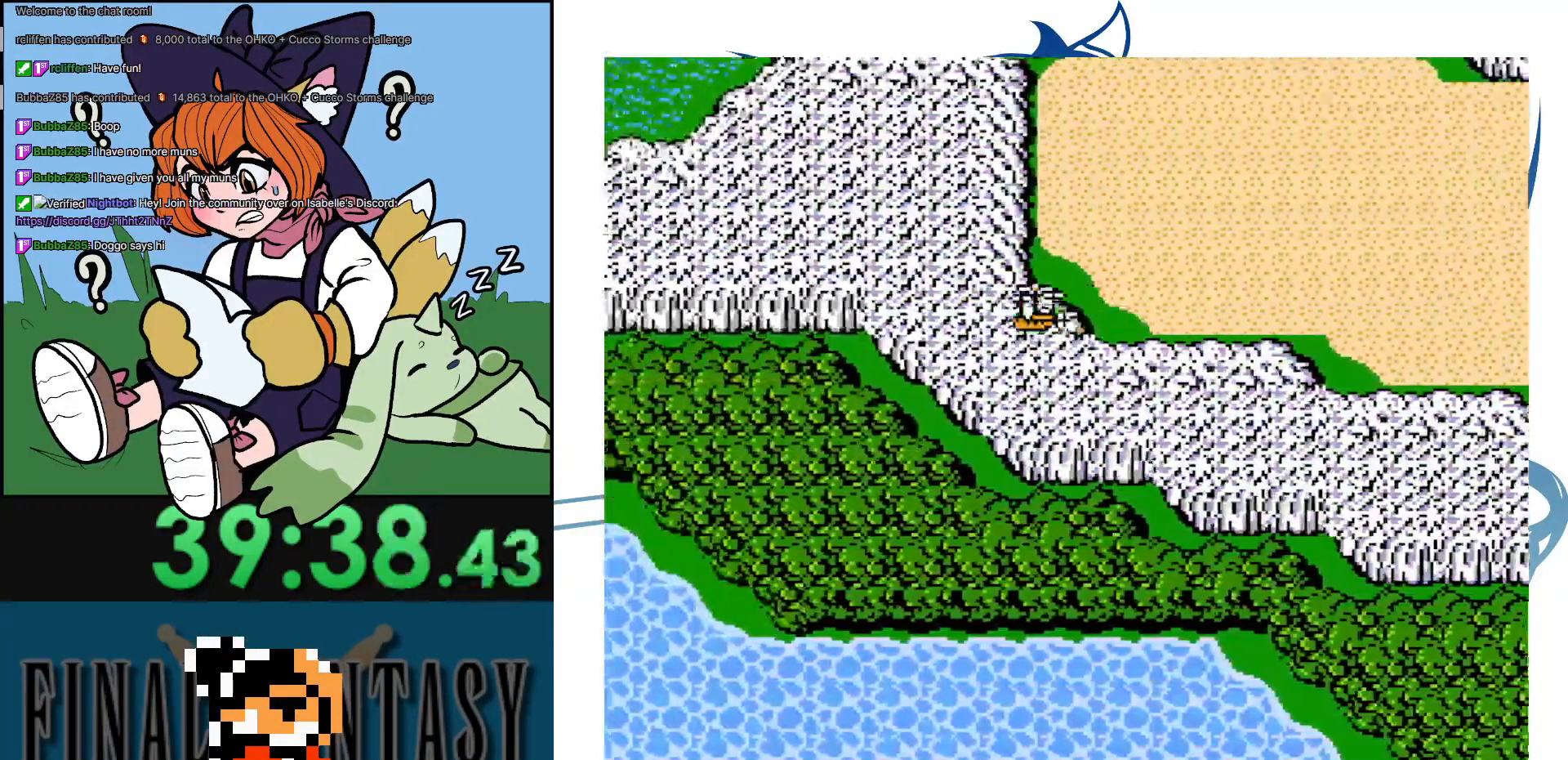
{"buttons": ["DPAD_DOWN"], "events": [[117, "DPAD_DOWN", "down"]]}